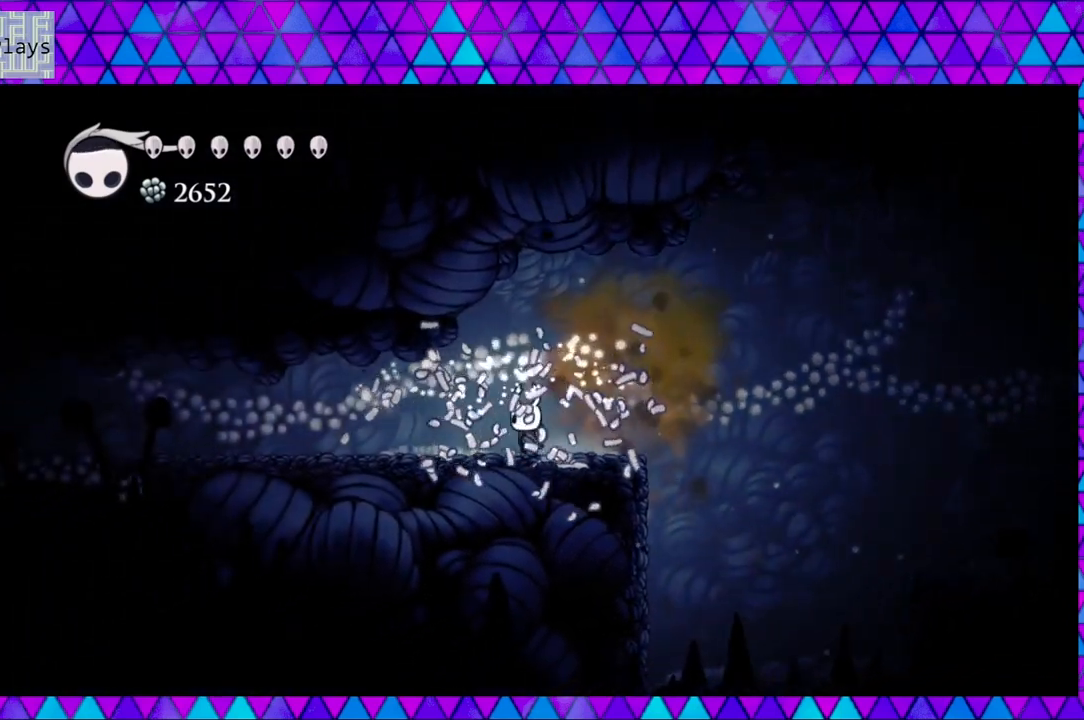
Gameplay with a controller (Nintendo layout); each line is a JSON object with the inputs held at the frame after it. "events" lists button and stick changes between this image and that frame as [ms after this image, input, new state], when the widget could be followed in between. Not read: L3 R3.
{"buttons": ["DPAD_LEFT"], "left_stick": "center", "right_stick": "center", "events": [[300, "Y", "down"], [433, "Y", "up"]]}
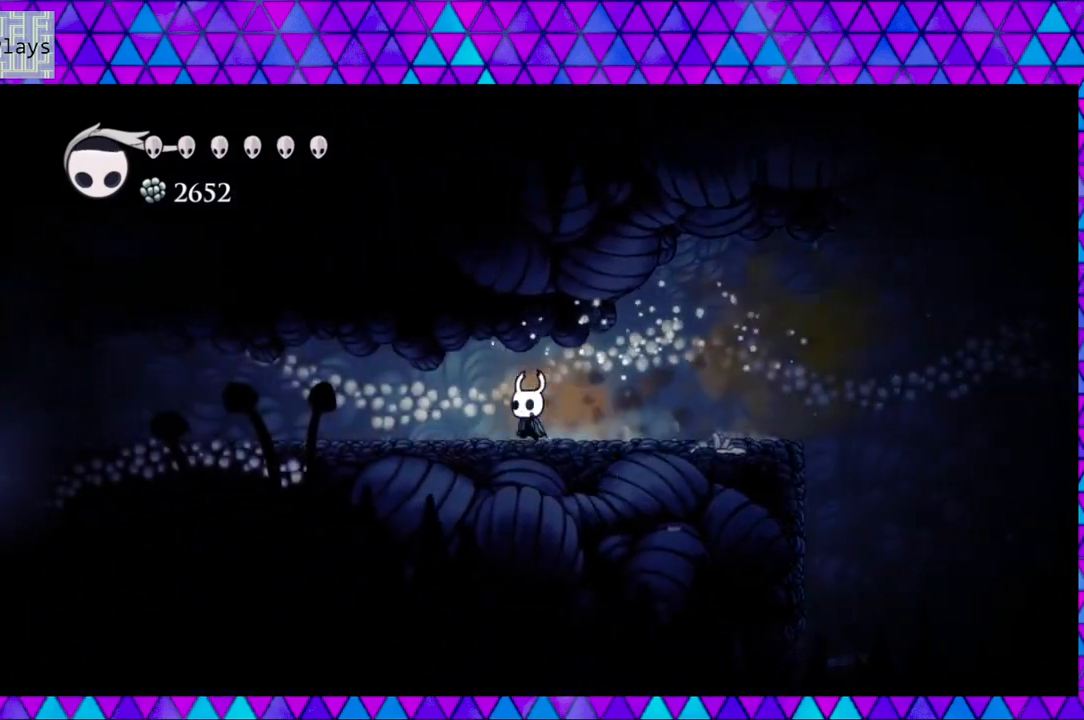
{"buttons": ["DPAD_LEFT"], "left_stick": "center", "right_stick": "center", "events": []}
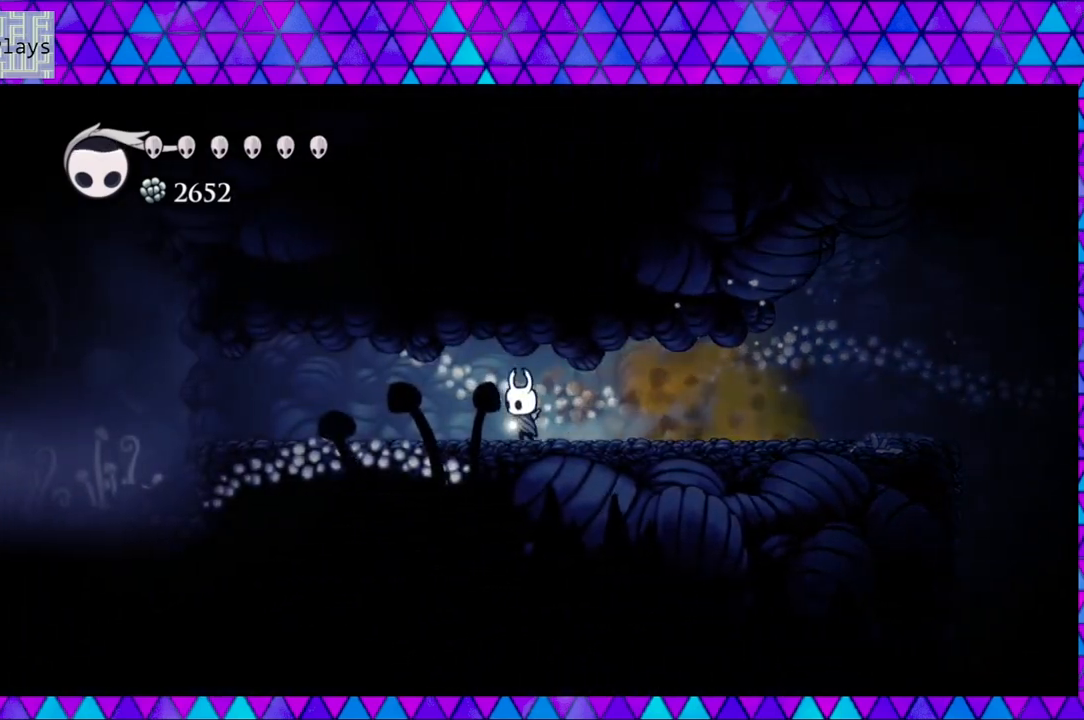
{"buttons": ["DPAD_LEFT"], "left_stick": "center", "right_stick": "center", "events": [[50, "Y", "down"], [217, "Y", "up"]]}
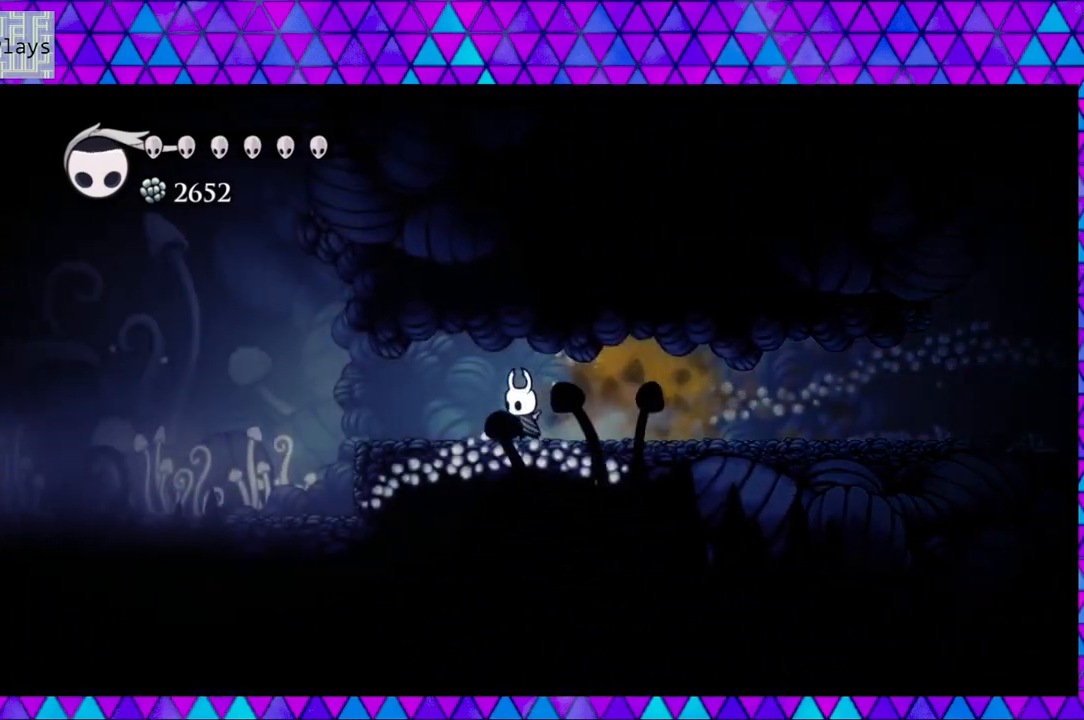
{"buttons": ["DPAD_LEFT"], "left_stick": "center", "right_stick": "center", "events": []}
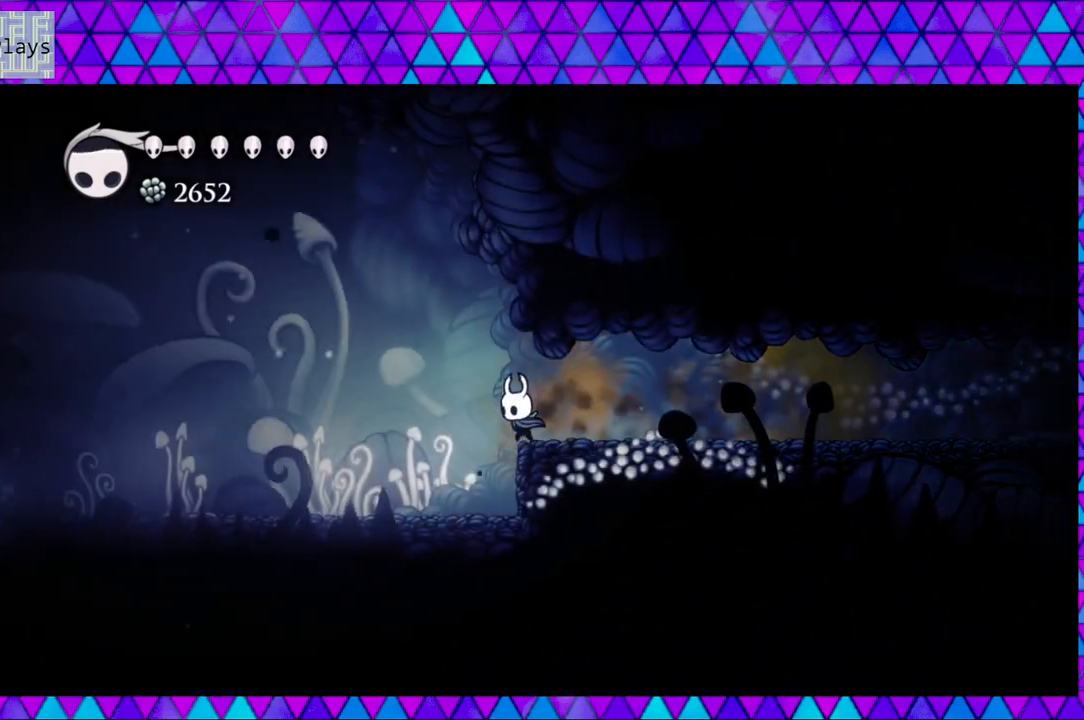
{"buttons": ["DPAD_LEFT"], "left_stick": "center", "right_stick": "center", "events": []}
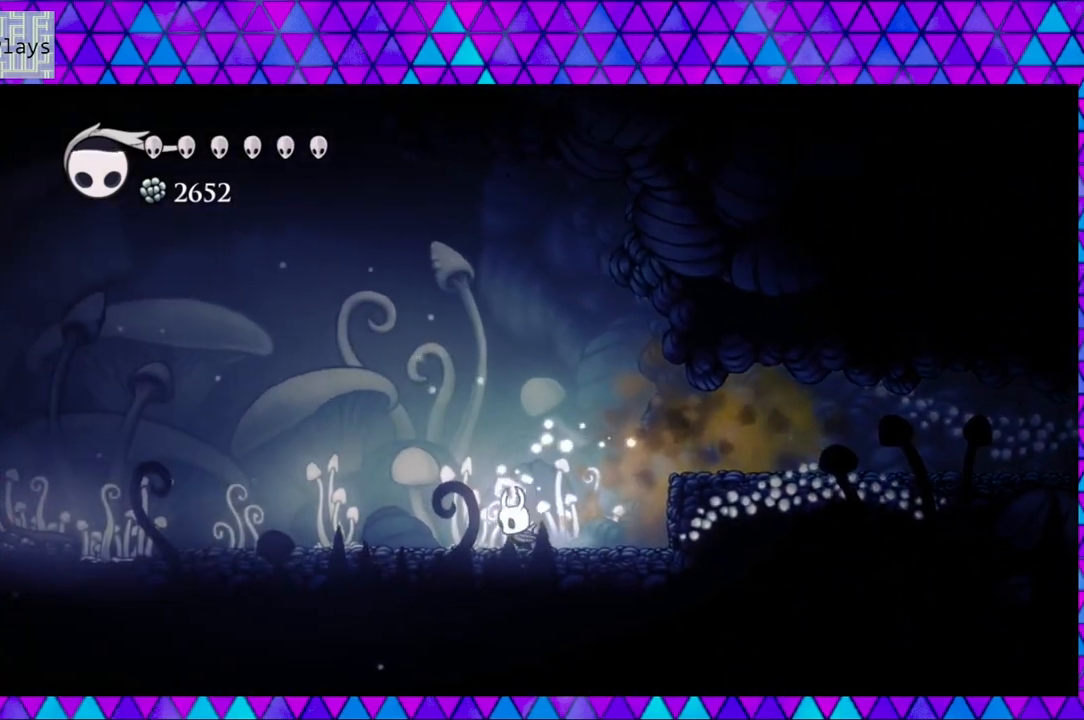
{"buttons": ["DPAD_LEFT"], "left_stick": "center", "right_stick": "center", "events": [[33, "Y", "down"], [150, "Y", "up"]]}
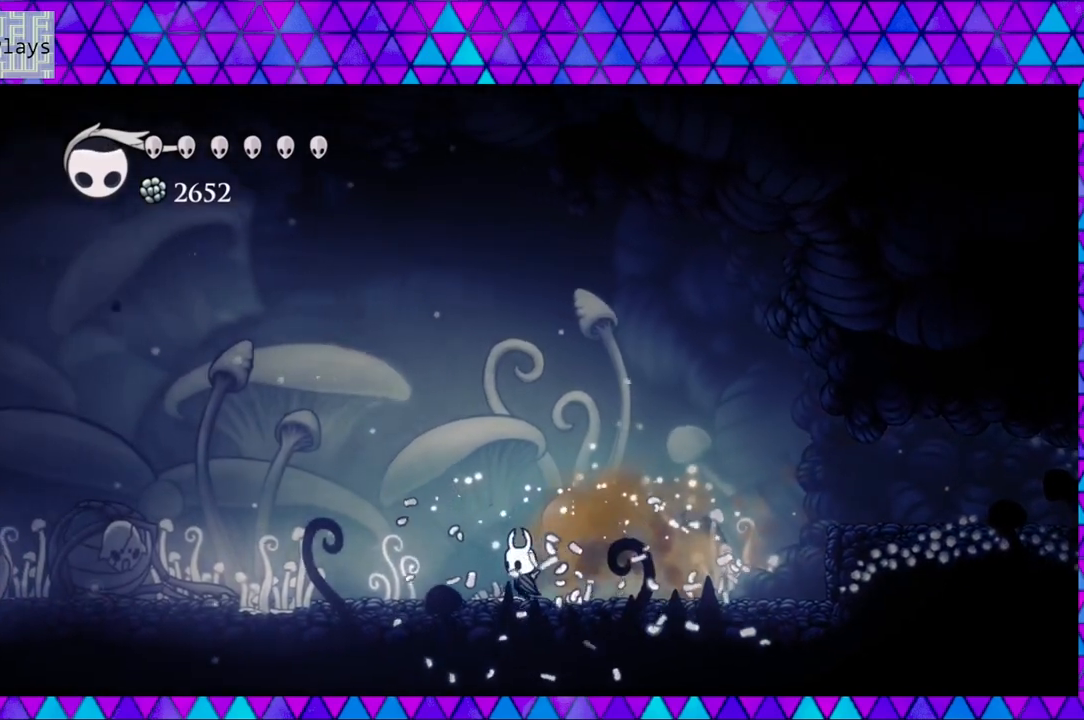
{"buttons": ["DPAD_LEFT"], "left_stick": "center", "right_stick": "center", "events": [[133, "Y", "down"], [250, "Y", "up"]]}
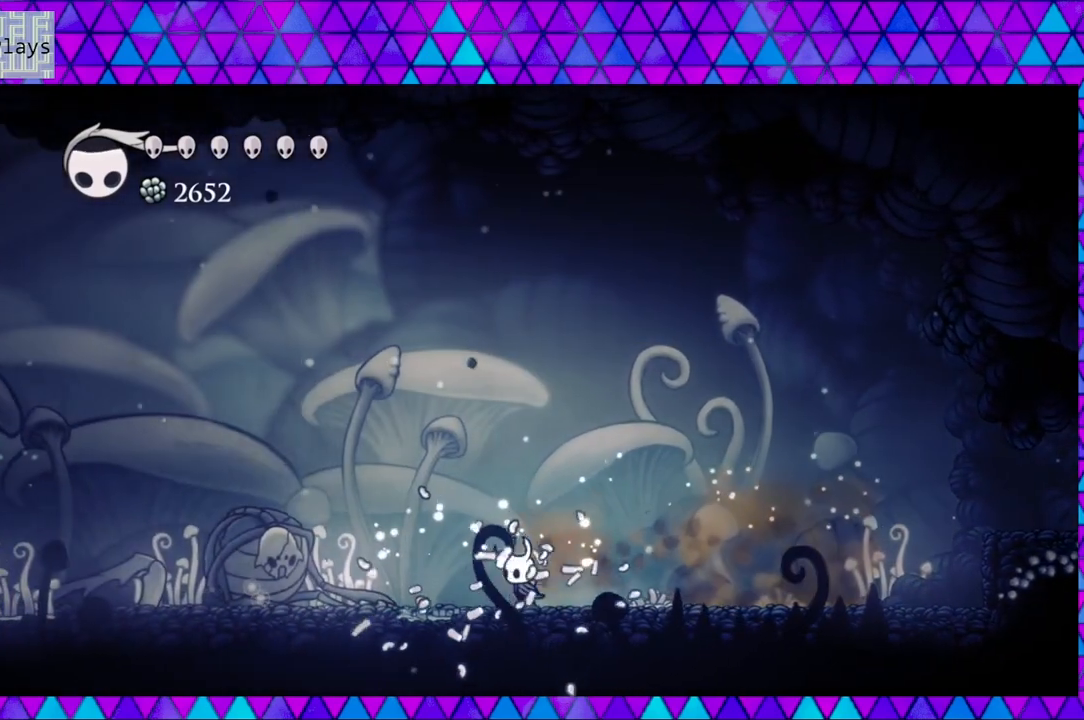
{"buttons": ["DPAD_LEFT"], "left_stick": "center", "right_stick": "center", "events": []}
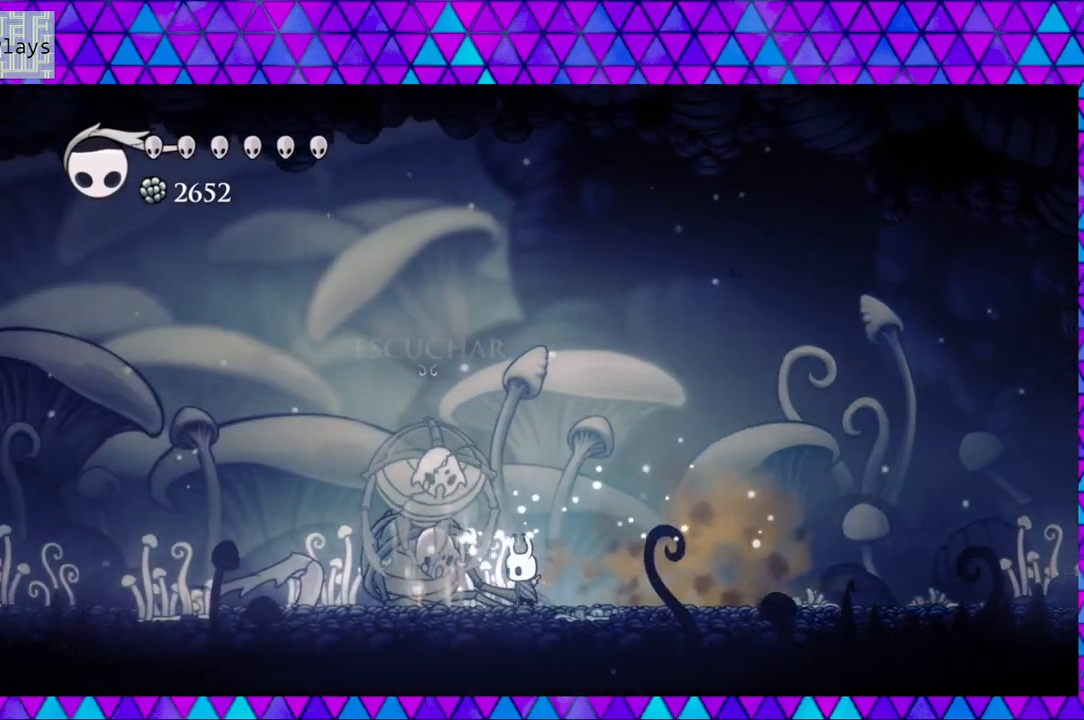
{"buttons": [], "left_stick": "center", "right_stick": "center", "events": [[17, "DPAD_LEFT", "up"]]}
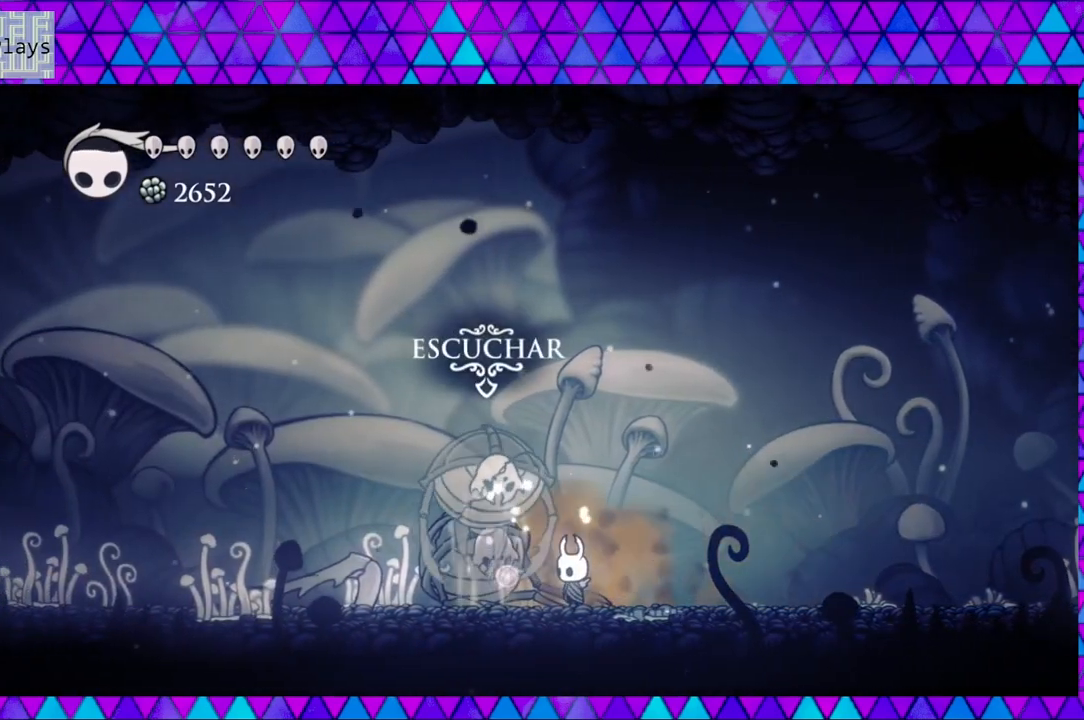
{"buttons": [], "left_stick": "center", "right_stick": "center", "events": [[17, "DPAD_UP", "down"], [133, "DPAD_UP", "up"]]}
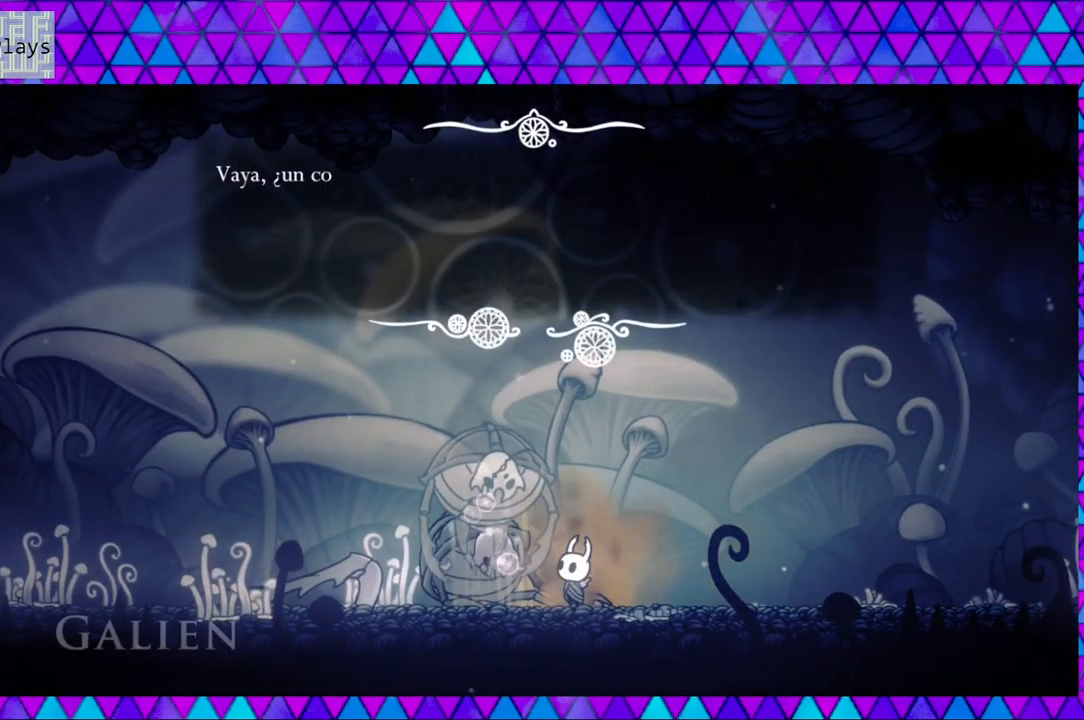
{"buttons": [], "left_stick": "center", "right_stick": "center", "events": []}
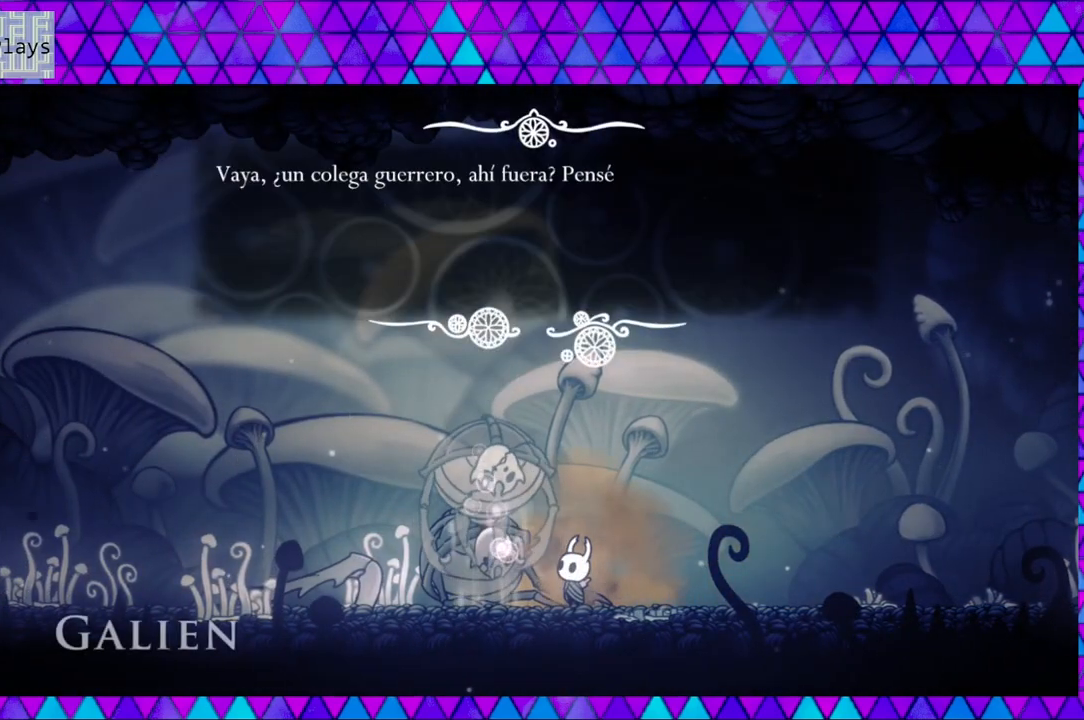
{"buttons": [], "left_stick": "center", "right_stick": "center", "events": []}
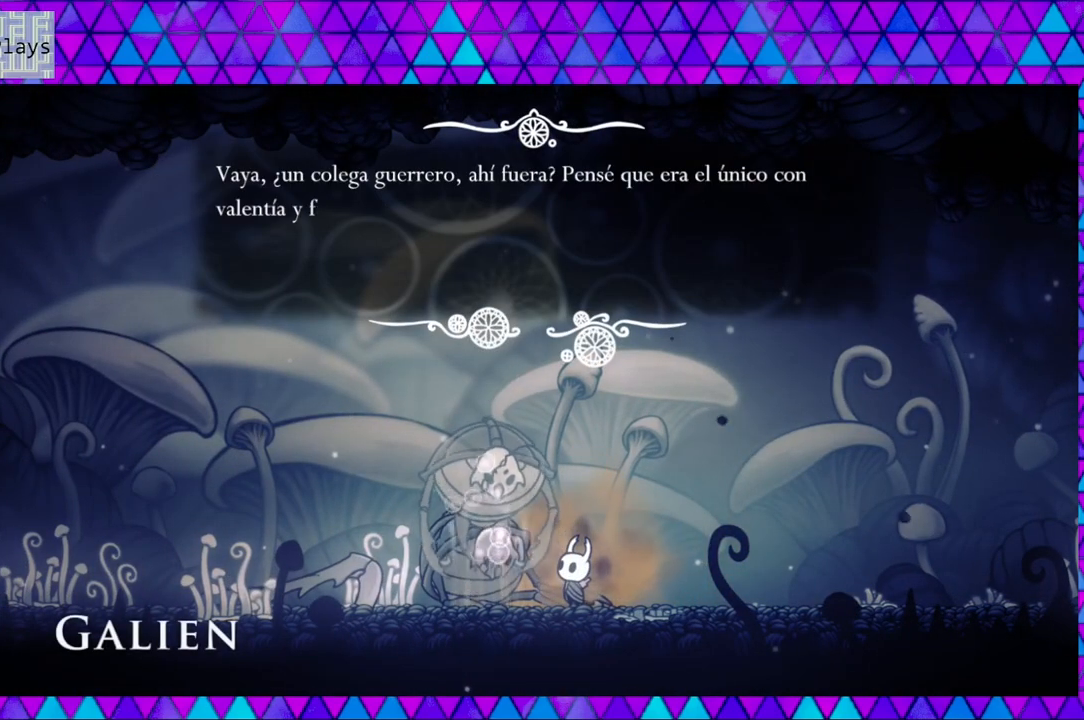
{"buttons": [], "left_stick": "center", "right_stick": "center", "events": []}
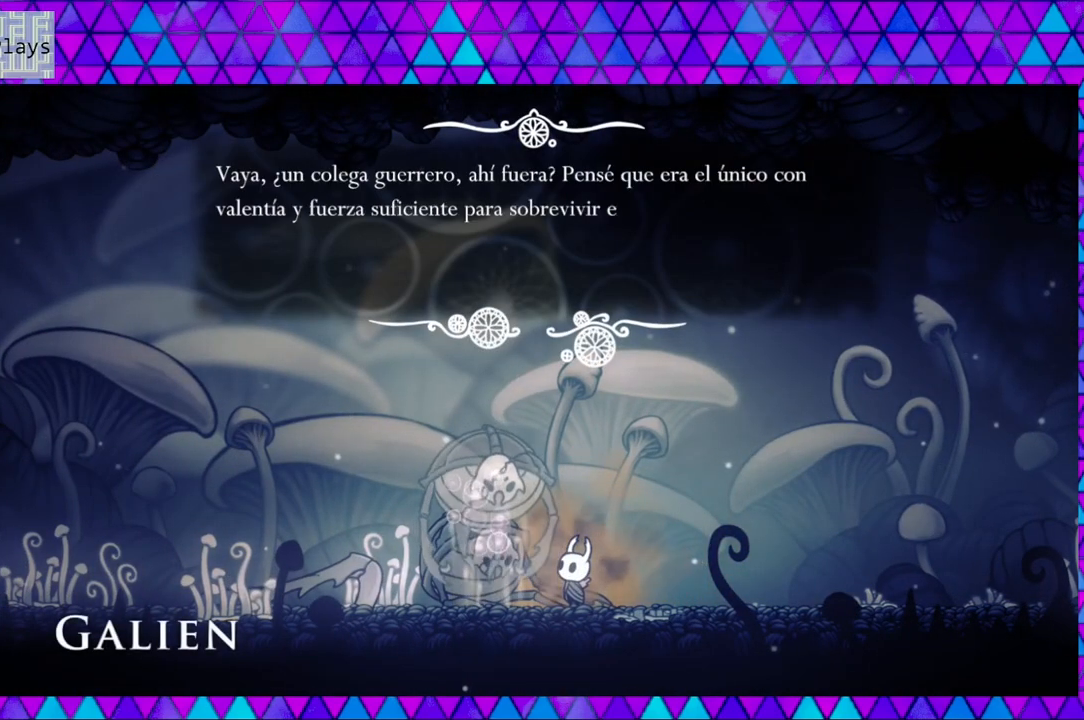
{"buttons": [], "left_stick": "center", "right_stick": "center", "events": []}
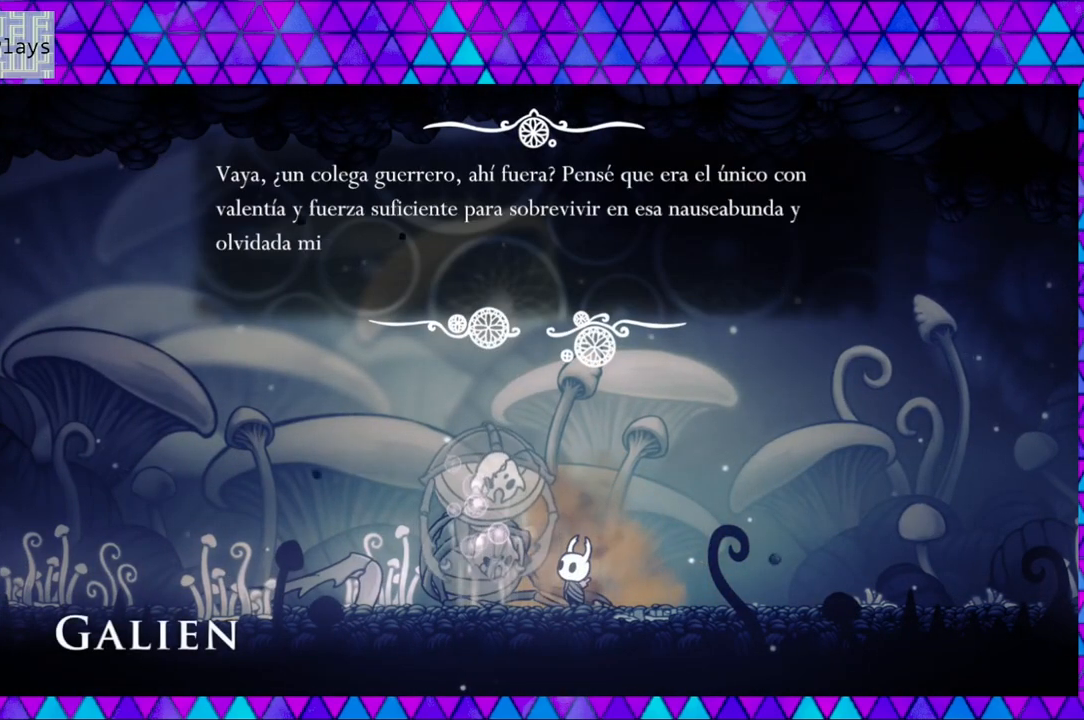
{"buttons": [], "left_stick": "center", "right_stick": "center", "events": []}
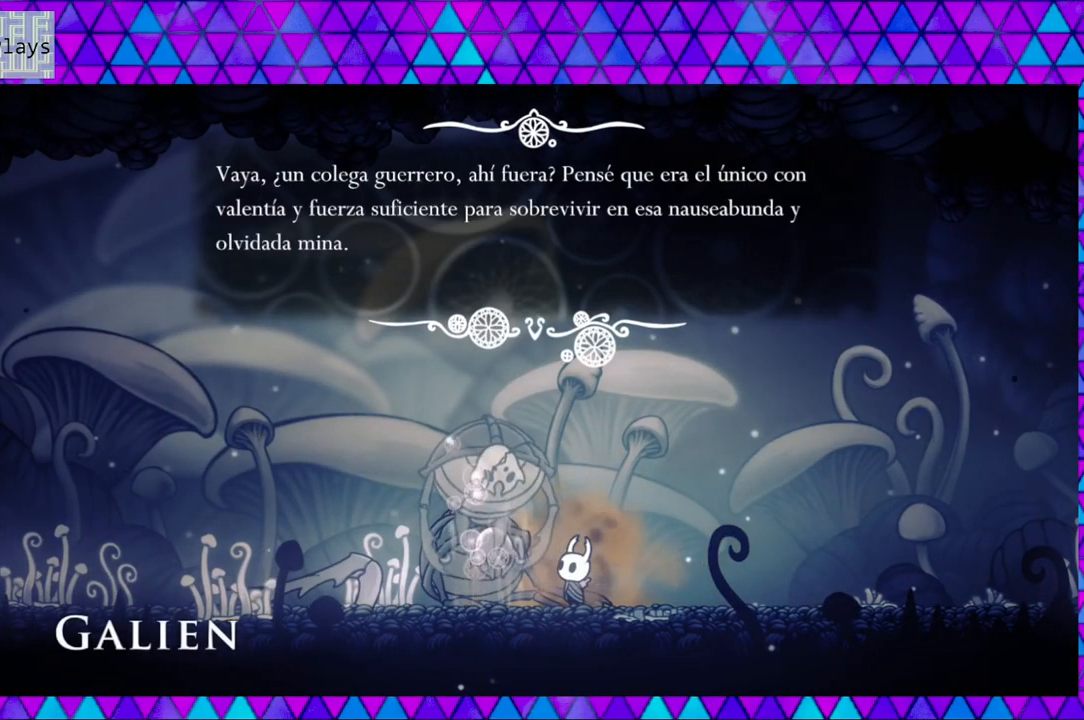
{"buttons": [], "left_stick": "center", "right_stick": "center", "events": [[233, "B", "down"], [350, "B", "up"]]}
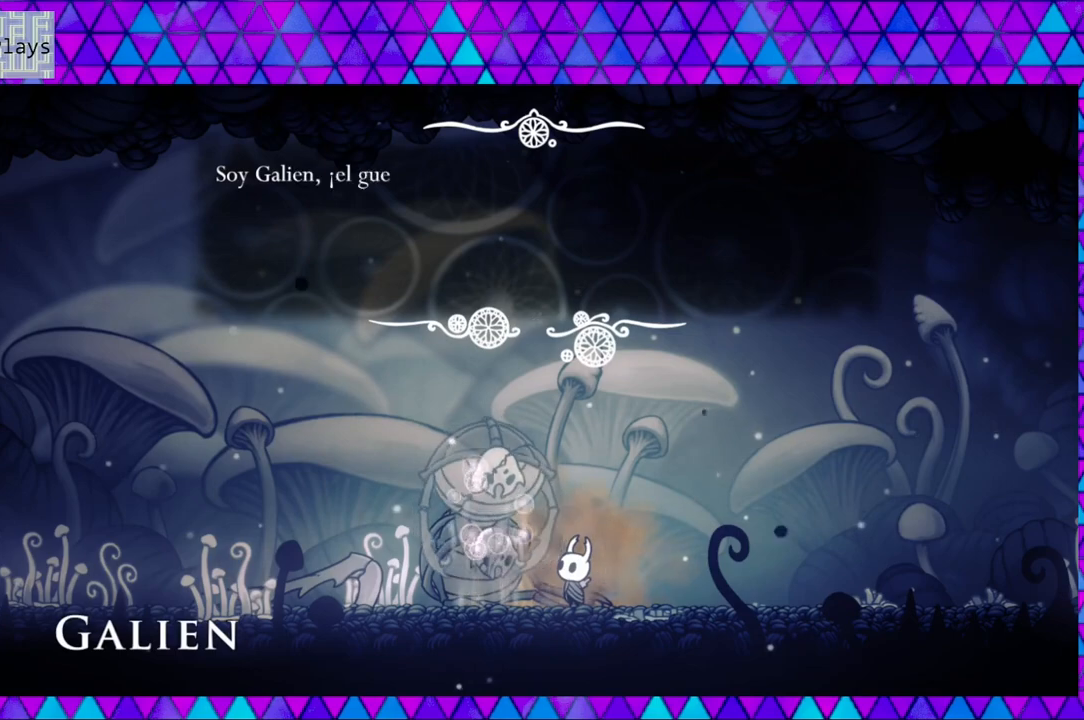
{"buttons": [], "left_stick": "left", "right_stick": "center", "events": [[483, "left_stick", "left"]]}
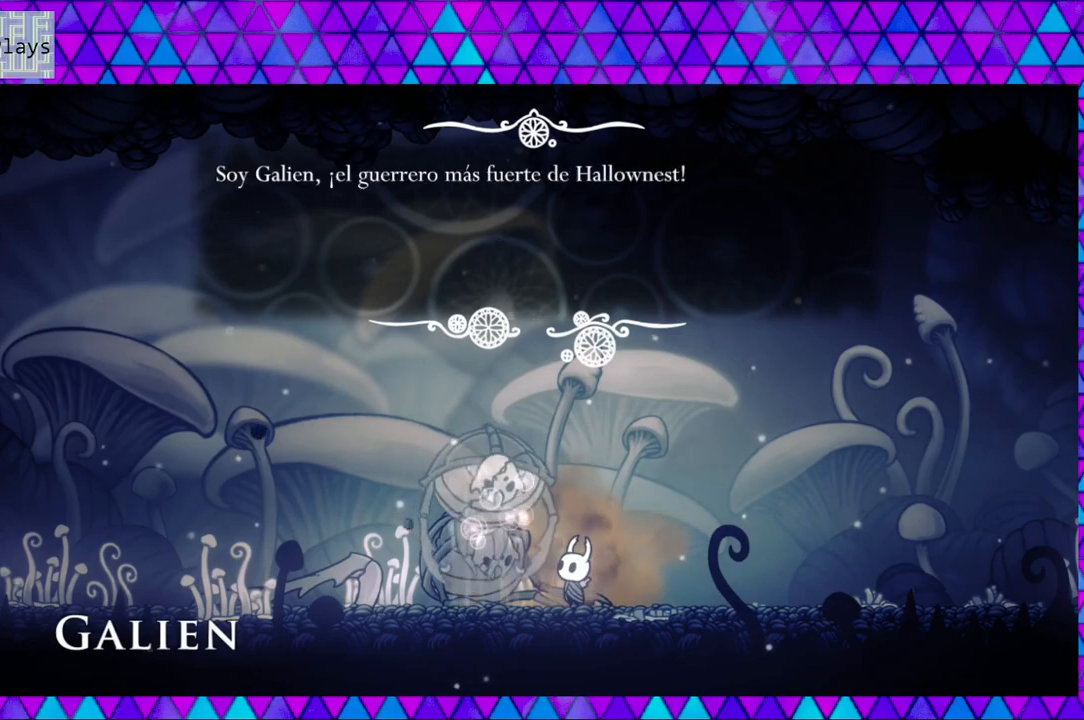
{"buttons": [], "left_stick": "center", "right_stick": "center", "events": [[33, "left_stick", "center"]]}
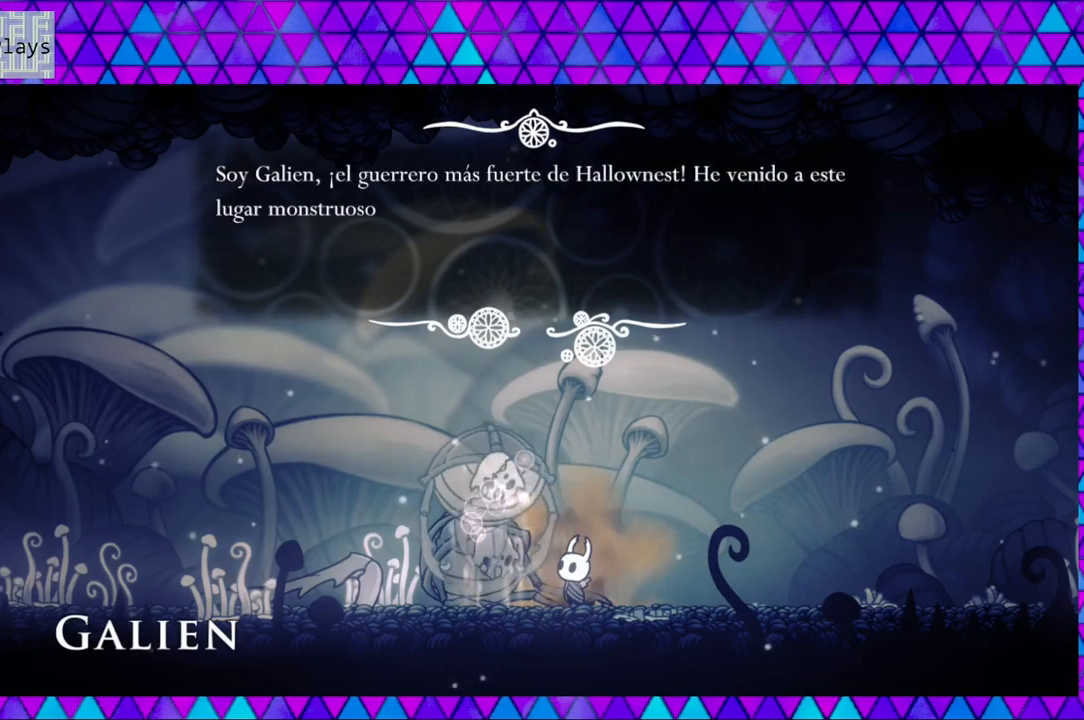
{"buttons": [], "left_stick": "center", "right_stick": "center", "events": []}
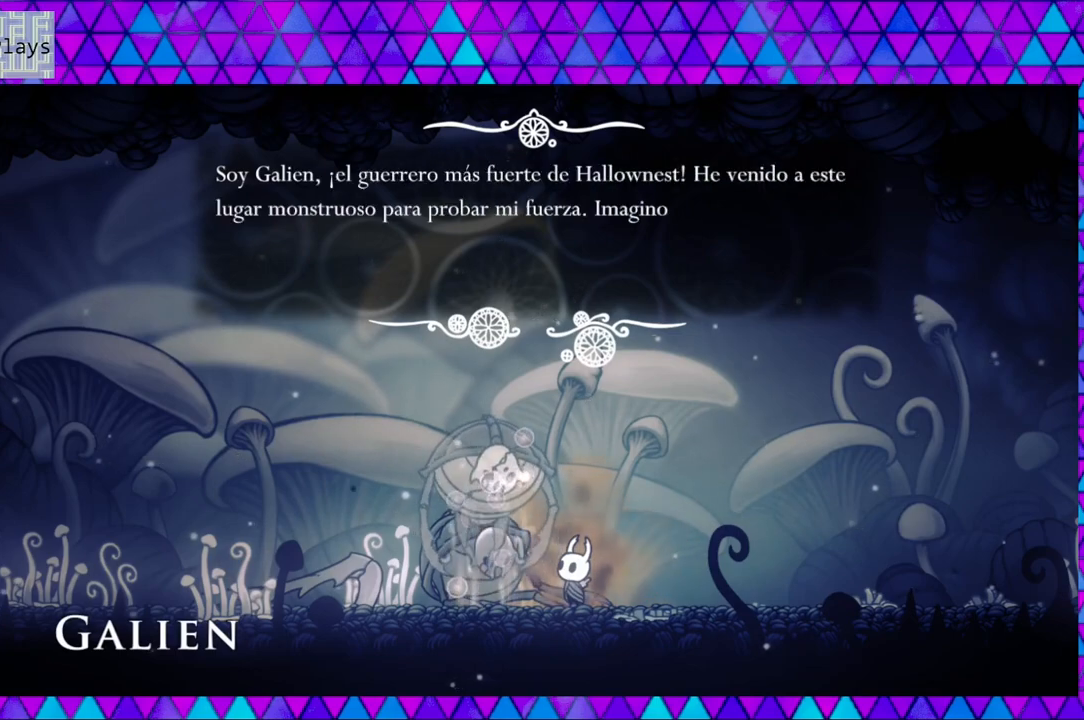
{"buttons": [], "left_stick": "center", "right_stick": "center", "events": []}
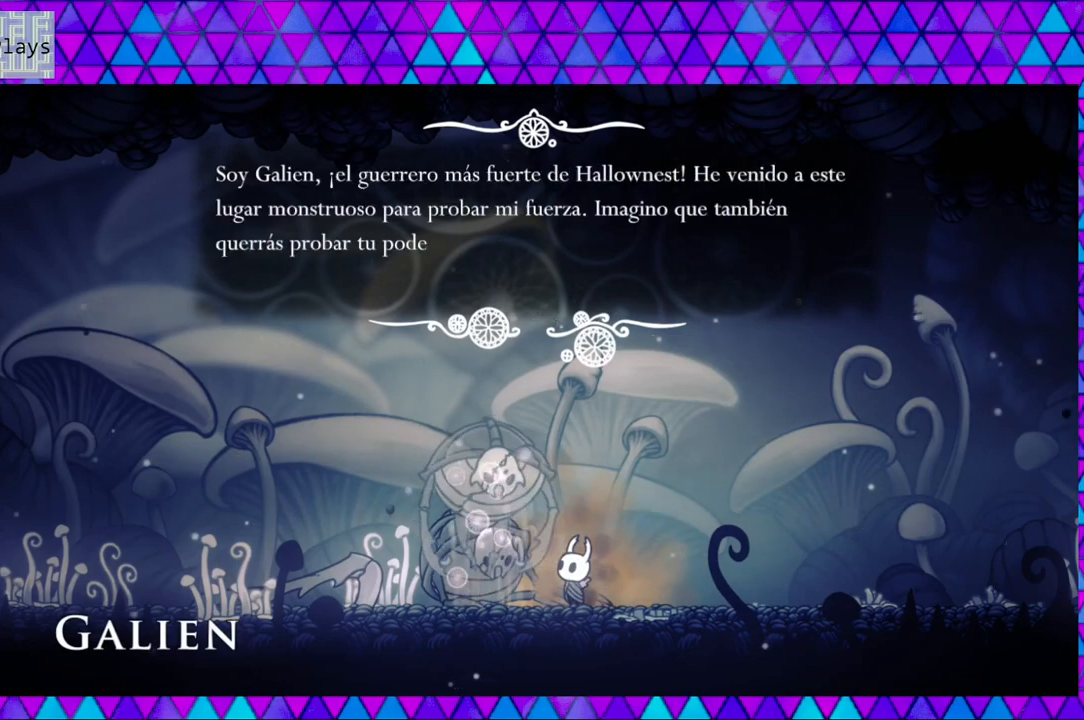
{"buttons": [], "left_stick": "center", "right_stick": "center", "events": []}
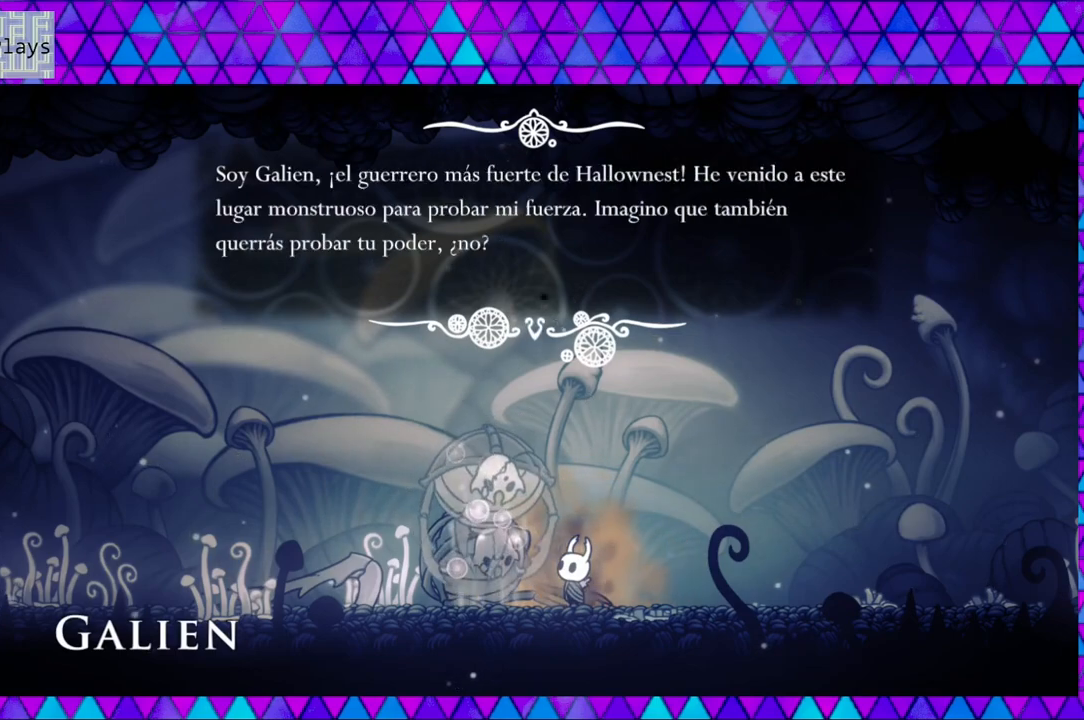
{"buttons": [], "left_stick": "center", "right_stick": "center", "events": [[350, "B", "down"], [483, "B", "up"]]}
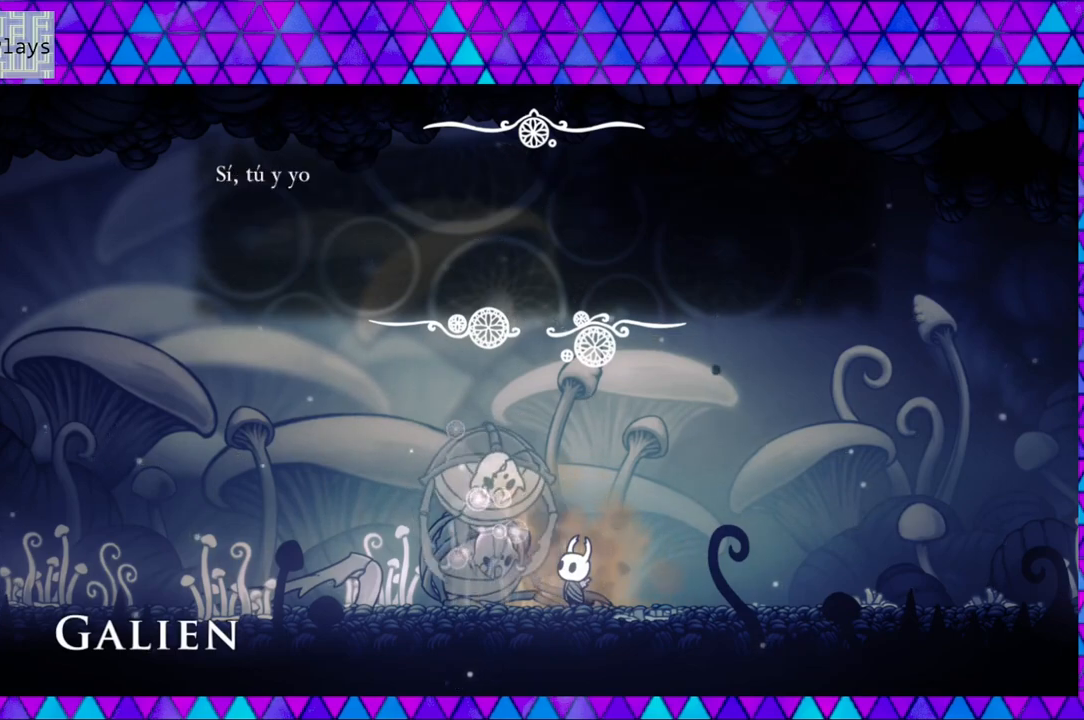
{"buttons": [], "left_stick": "center", "right_stick": "center", "events": []}
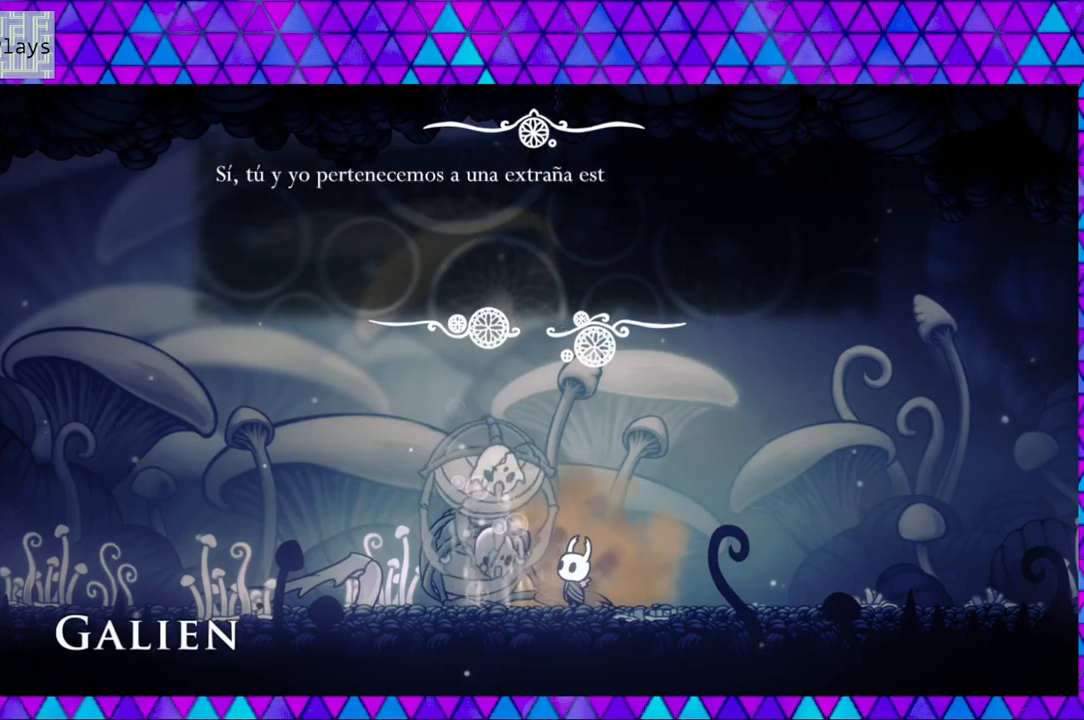
{"buttons": [], "left_stick": "center", "right_stick": "center", "events": []}
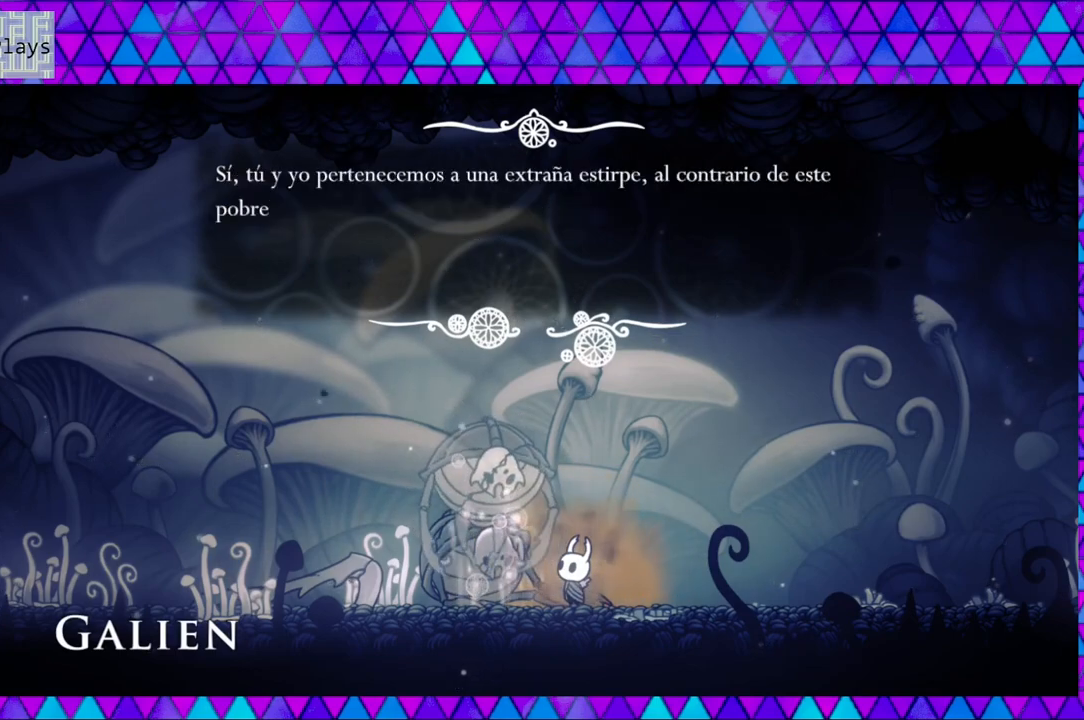
{"buttons": [], "left_stick": "center", "right_stick": "center", "events": []}
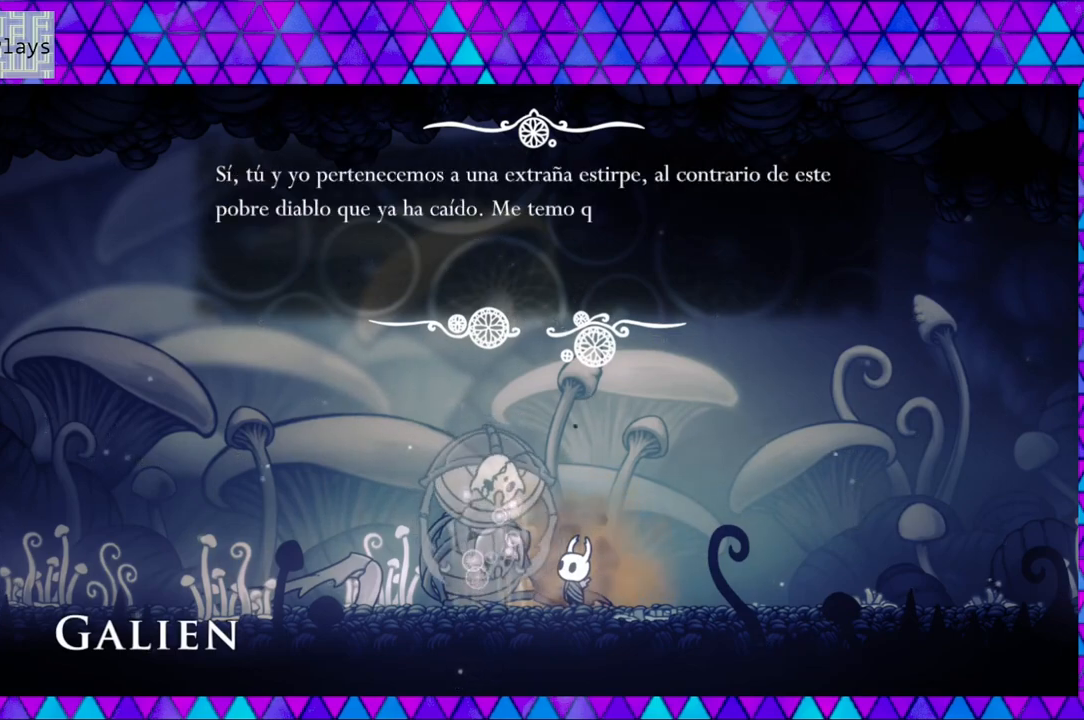
{"buttons": [], "left_stick": "center", "right_stick": "center", "events": []}
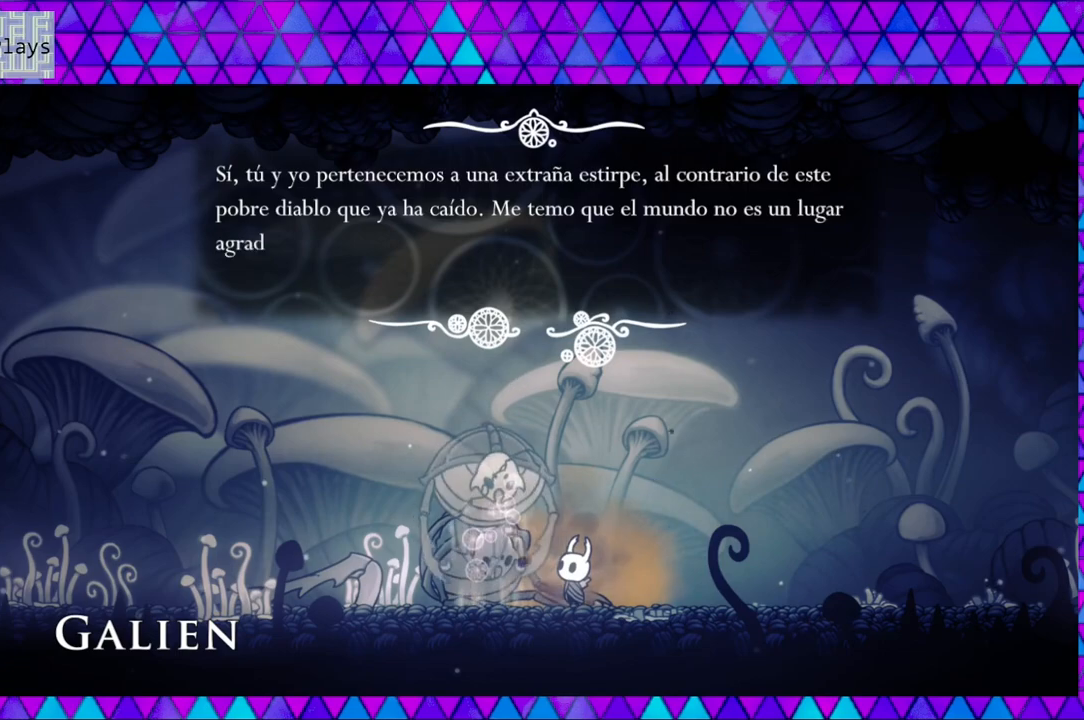
{"buttons": [], "left_stick": "center", "right_stick": "center", "events": []}
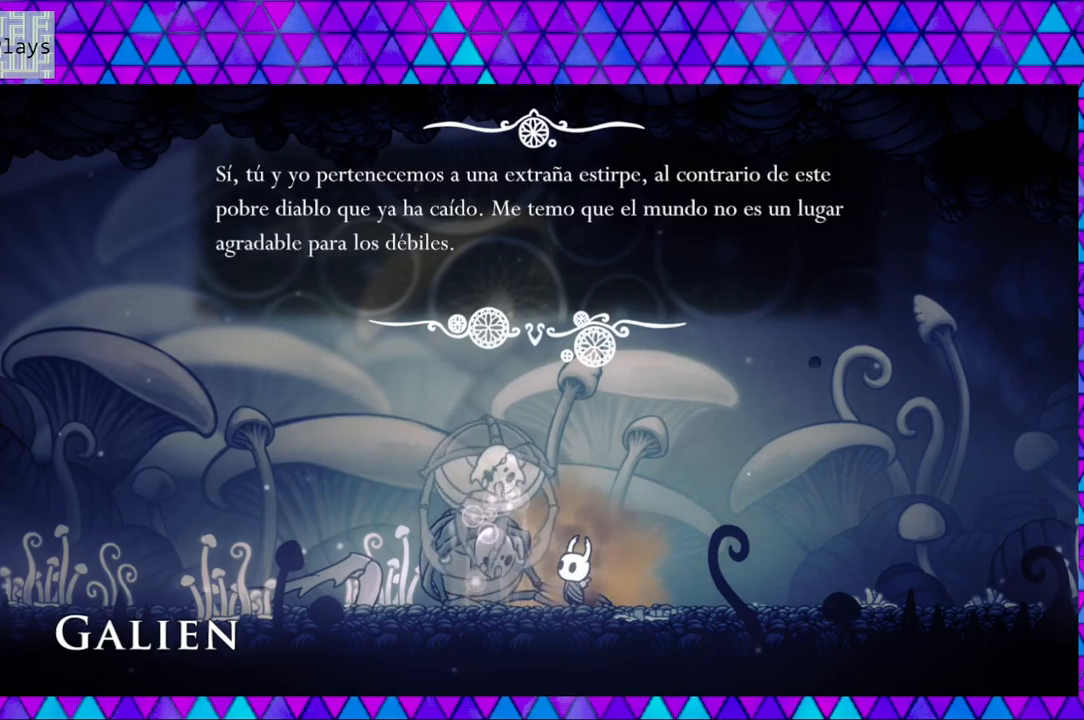
{"buttons": ["B"], "left_stick": "center", "right_stick": "center", "events": [[367, "B", "down"]]}
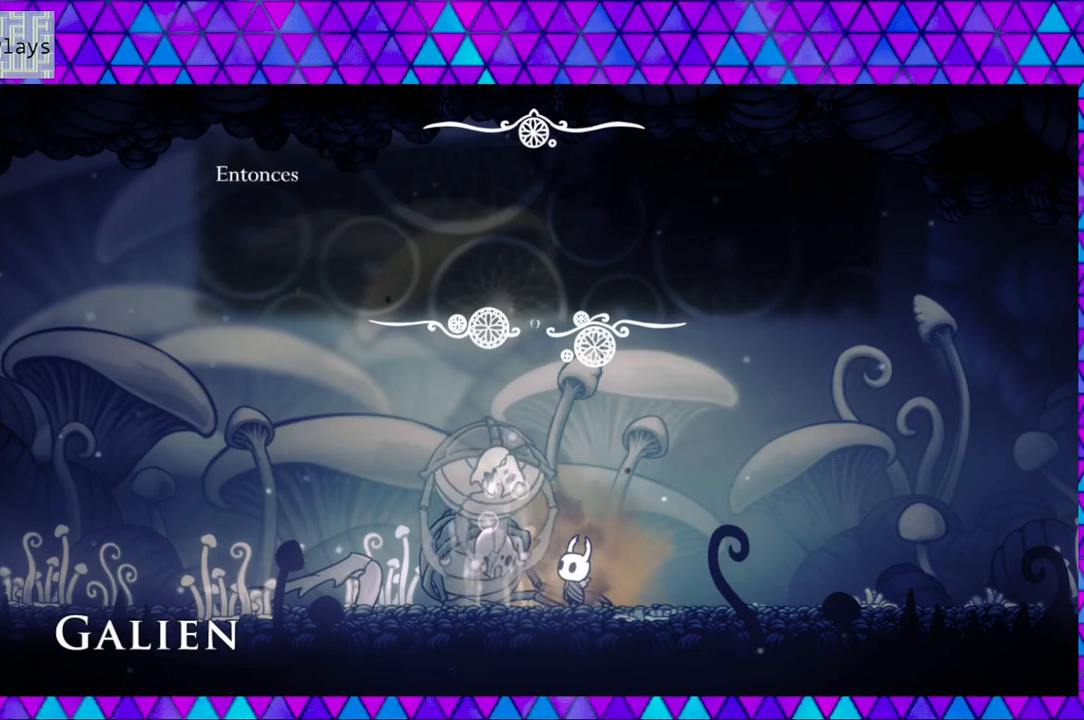
{"buttons": [], "left_stick": "center", "right_stick": "center", "events": [[33, "B", "up"]]}